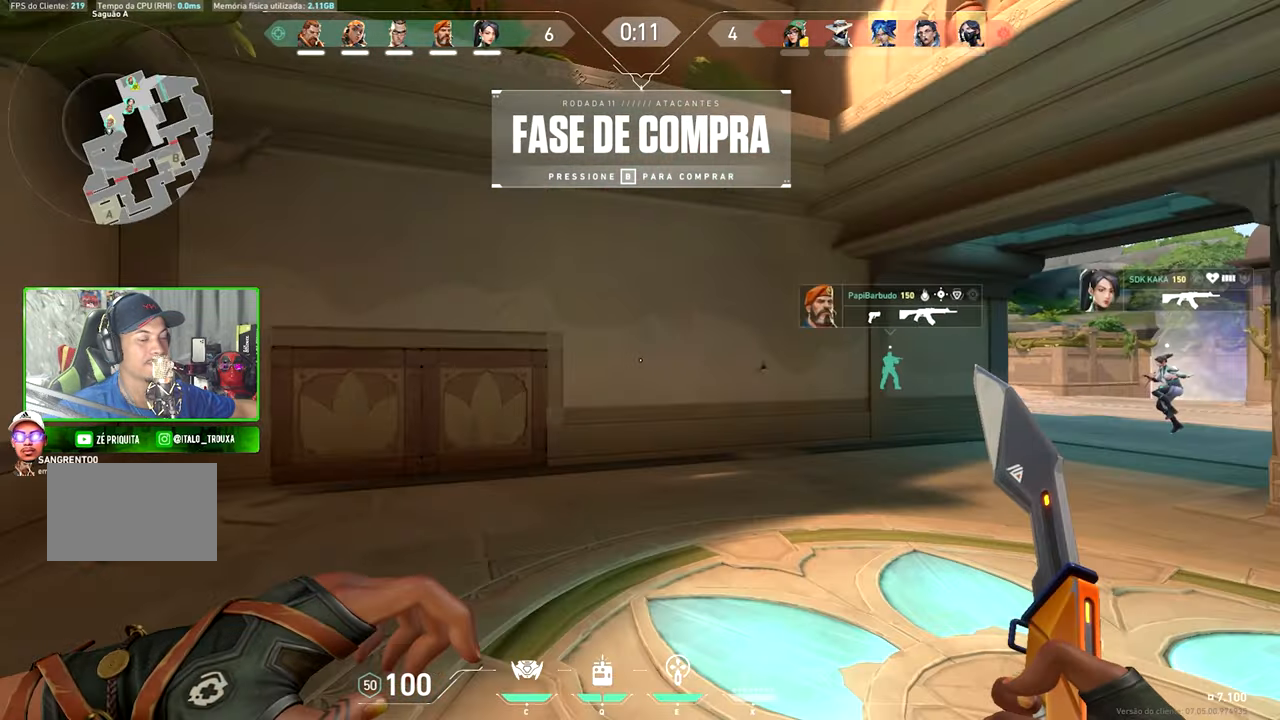
Gameplay with keyboard and mouse; each line is a JSON object with the keys and mouse buttons held at the frame after it. "events" lists presses ("down") and releases ("up") of "1", "2", "3", "4", "5", "a", "alt", "c", "caps_lock", "ctrl", "d", "e", "f", "g", "q", "r", "s", "shift", "space", "t", "tab", "v", "w", "x", "z", "mouse_left", "mouse_wheel" and "mouse_right" between this image and that frame as [ms after this image, input, new state], when the widget could be followed in between. "mouse_left", "mouse_wheel", "mouse_right" = the "left", "wheel", "right" buttons of the "mouse" list. No other keys are recorded. "wheel" means that the mouse wheel is clicked or scrolled. "mouse_move" is the direction in which the mouse moves at that frame (one of eight, or "still"), when it could be read.
{"keys": ["w"], "mouse": [], "mouse_move": "down-right", "events": []}
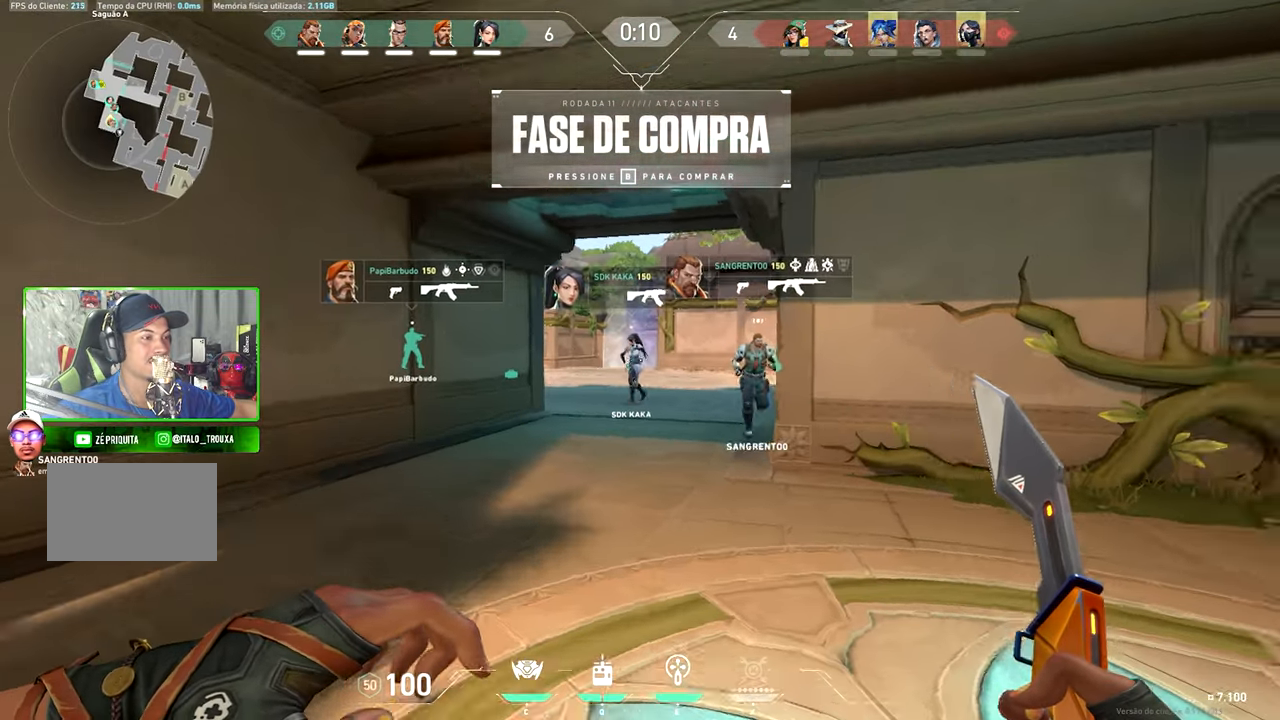
{"keys": ["w"], "mouse": [], "mouse_move": "still", "events": []}
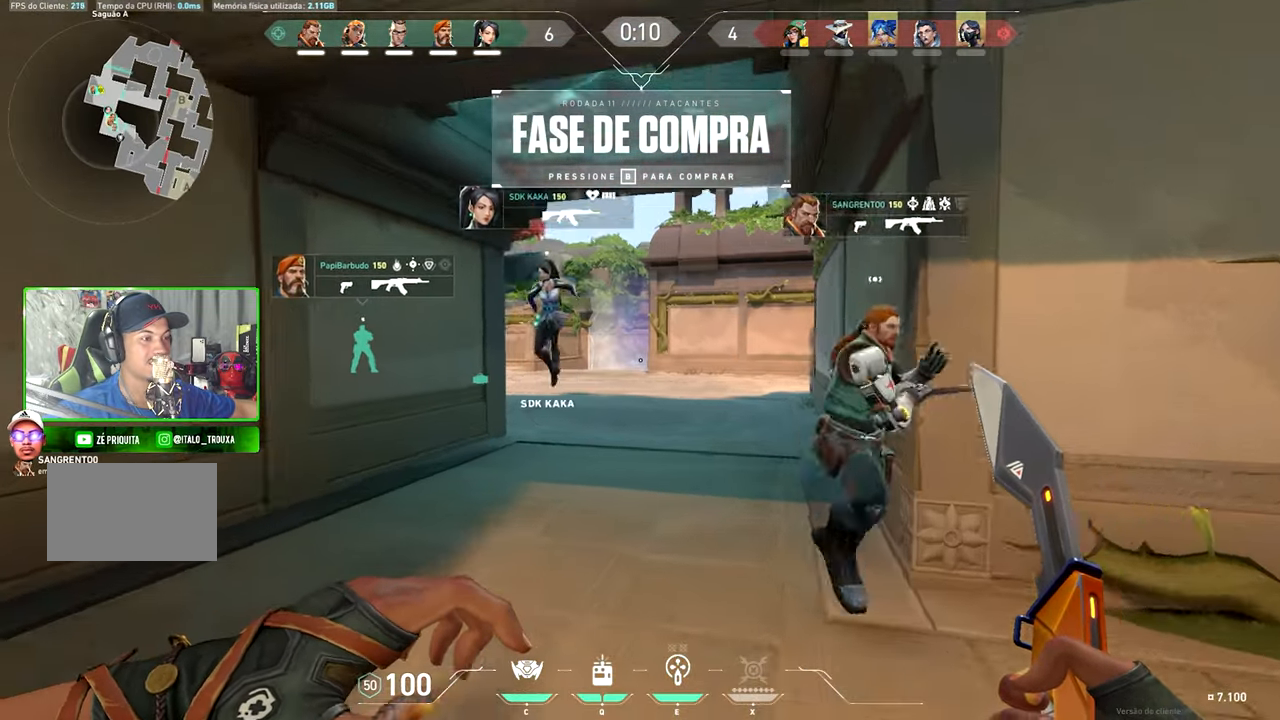
{"keys": ["a", "v", "w"], "mouse": [], "mouse_move": "left", "events": [[167, "v", "down"], [483, "a", "down"]]}
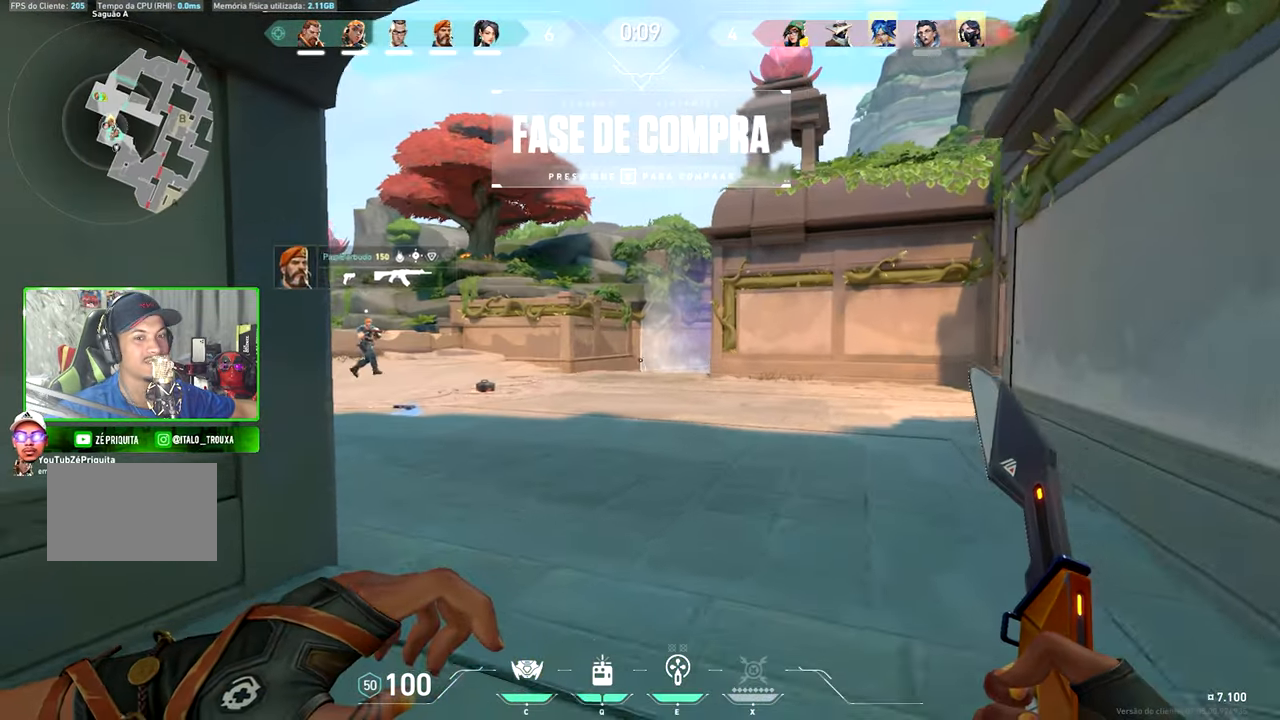
{"keys": ["a", "v", "w"], "mouse": [], "mouse_move": "left", "events": [[117, "a", "up"], [500, "a", "down"]]}
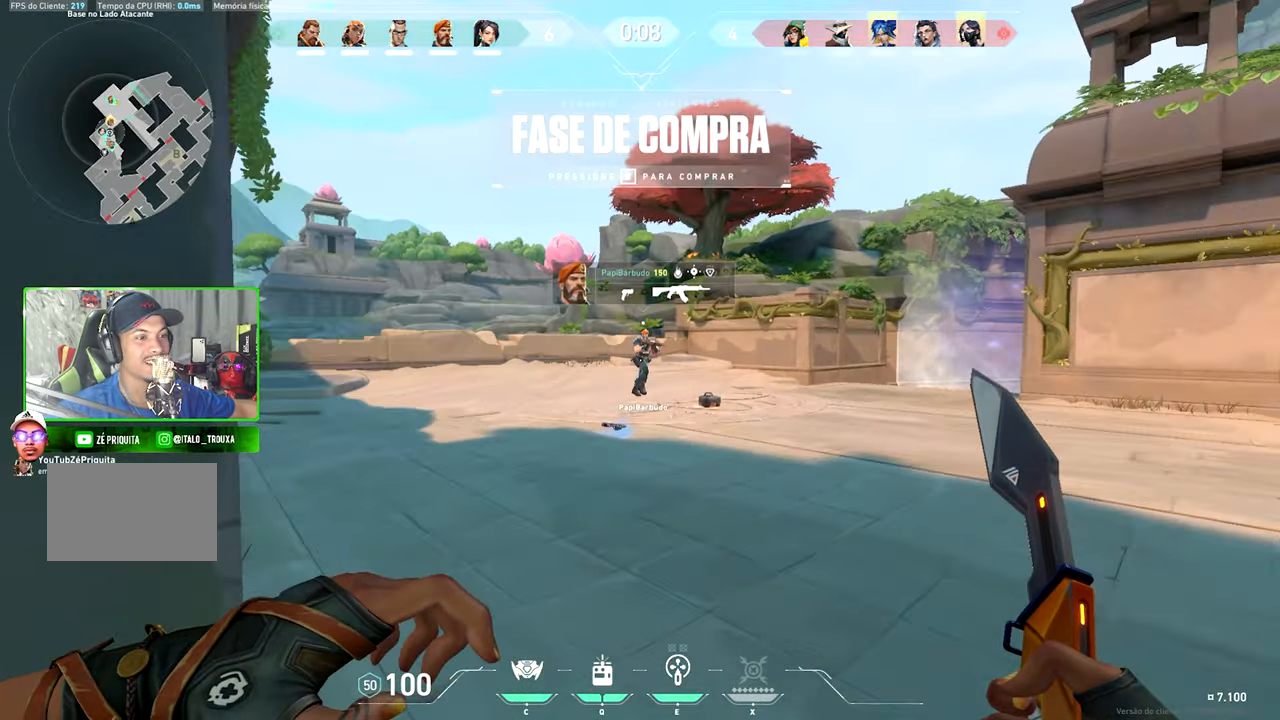
{"keys": ["v", "w"], "mouse": [], "mouse_move": "still", "events": [[183, "a", "up"]]}
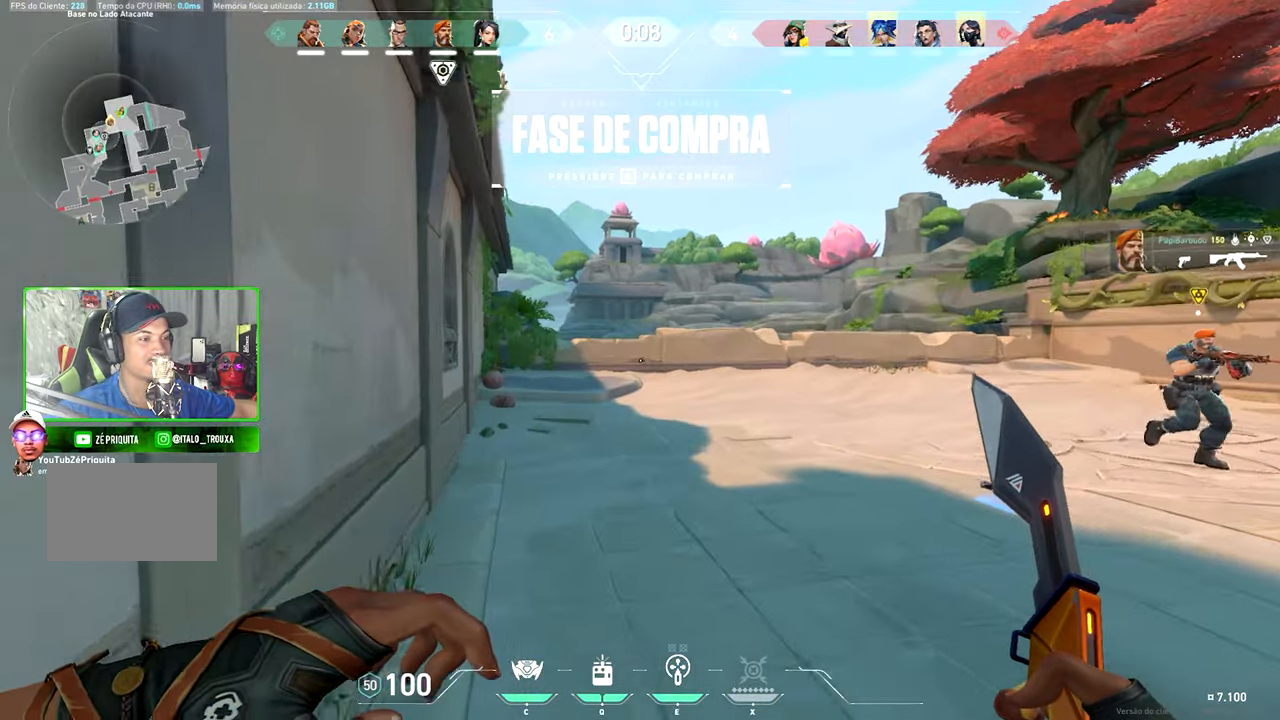
{"keys": ["v", "w"], "mouse": [], "mouse_move": "still", "events": [[117, "space", "down"], [167, "a", "down"], [217, "space", "up"], [300, "a", "up"]]}
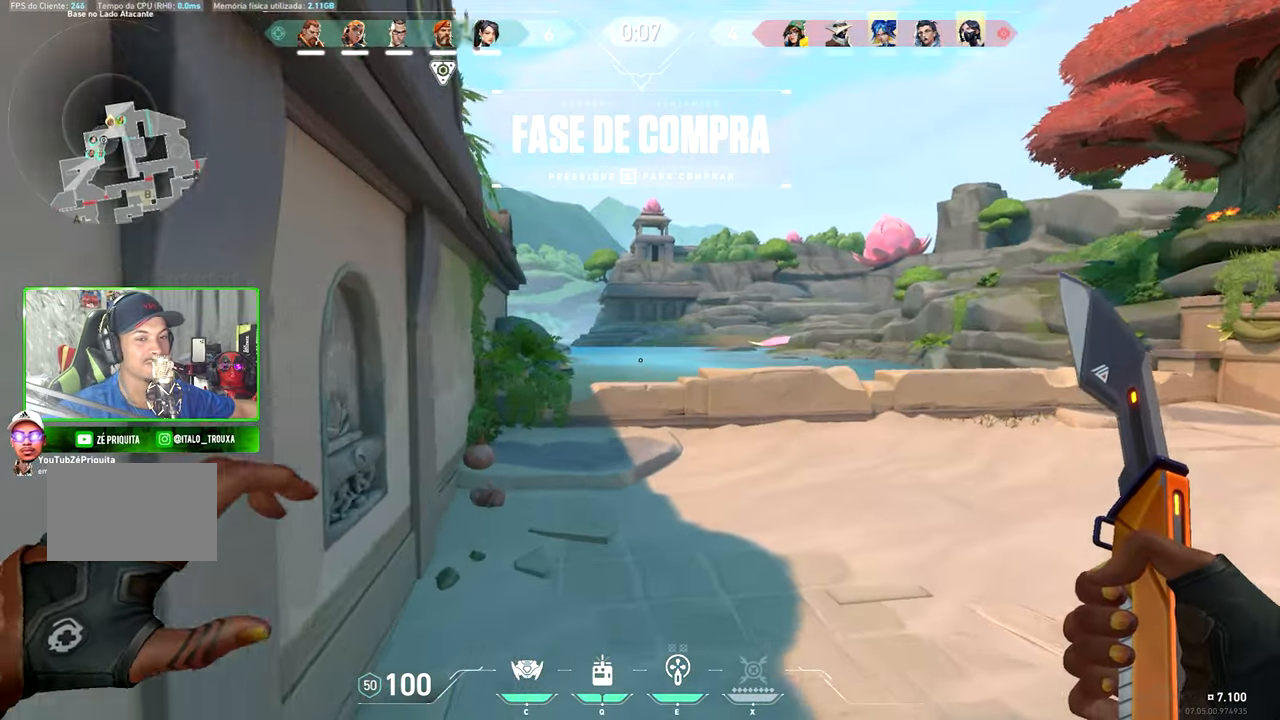
{"keys": ["v", "w"], "mouse": [], "mouse_move": "still", "events": [[317, "space", "down"], [417, "space", "up"]]}
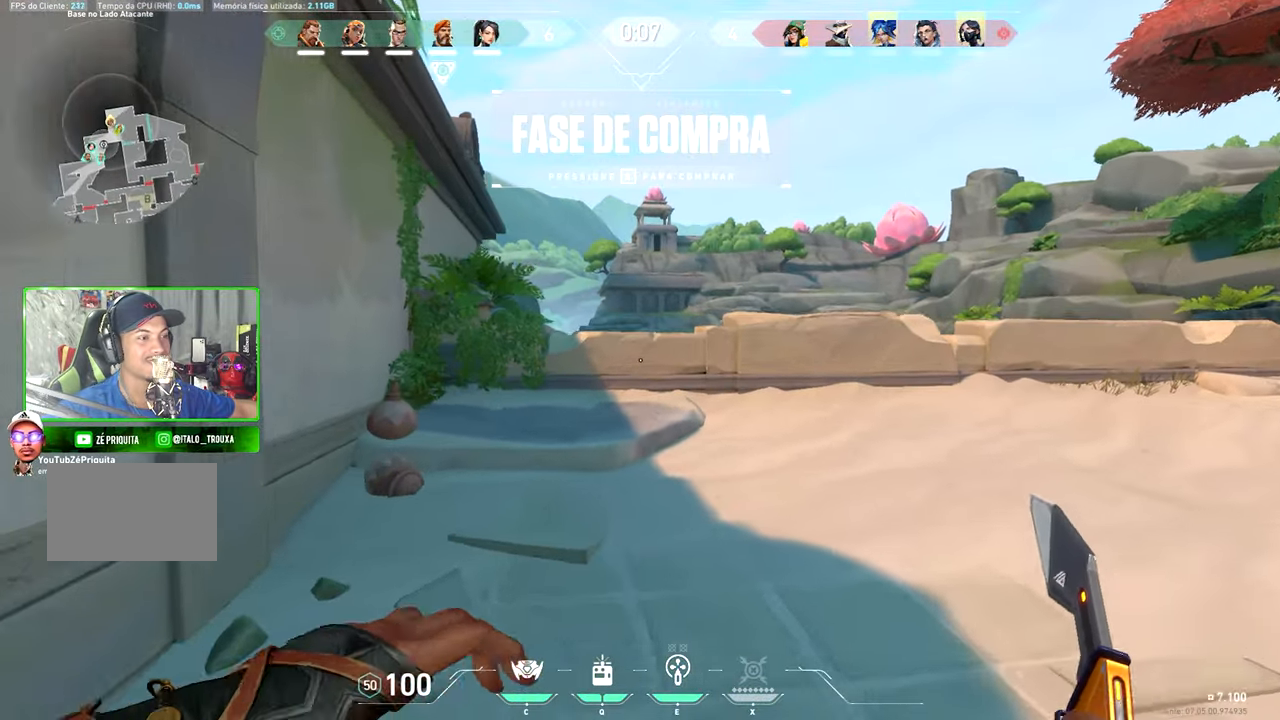
{"keys": ["v", "w"], "mouse": [], "mouse_move": "still", "events": []}
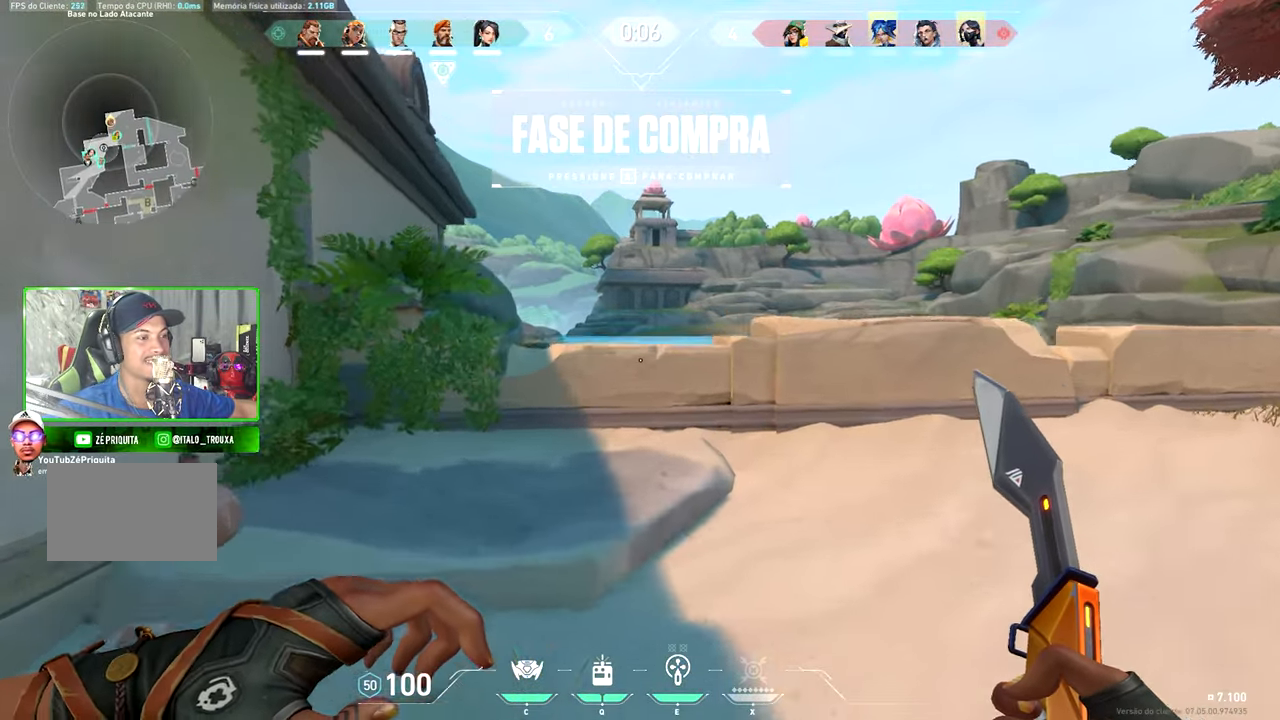
{"keys": ["w"], "mouse": [], "mouse_move": "left", "events": [[400, "space", "down"], [400, "v", "up"], [417, "a", "down"], [417, "space", "up"], [484, "a", "up"]]}
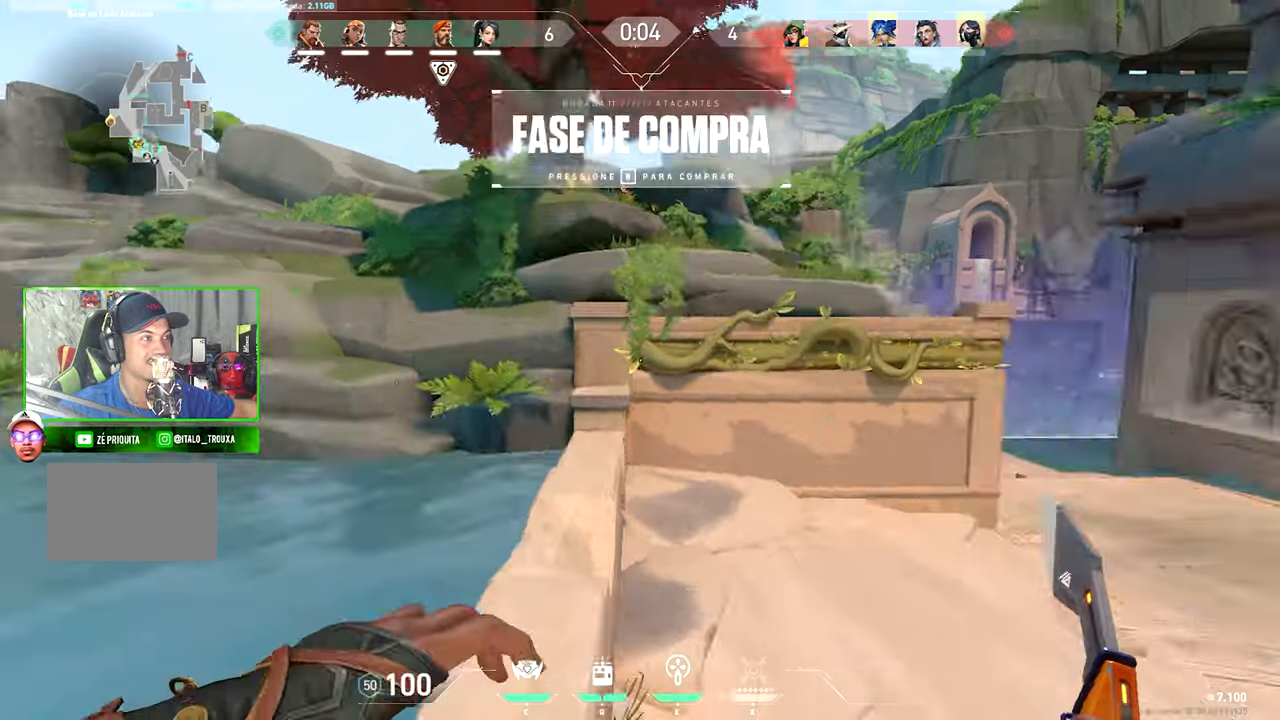
{"keys": ["tab", "w"], "mouse": [], "mouse_move": "still", "events": [[34, "tab", "down"]]}
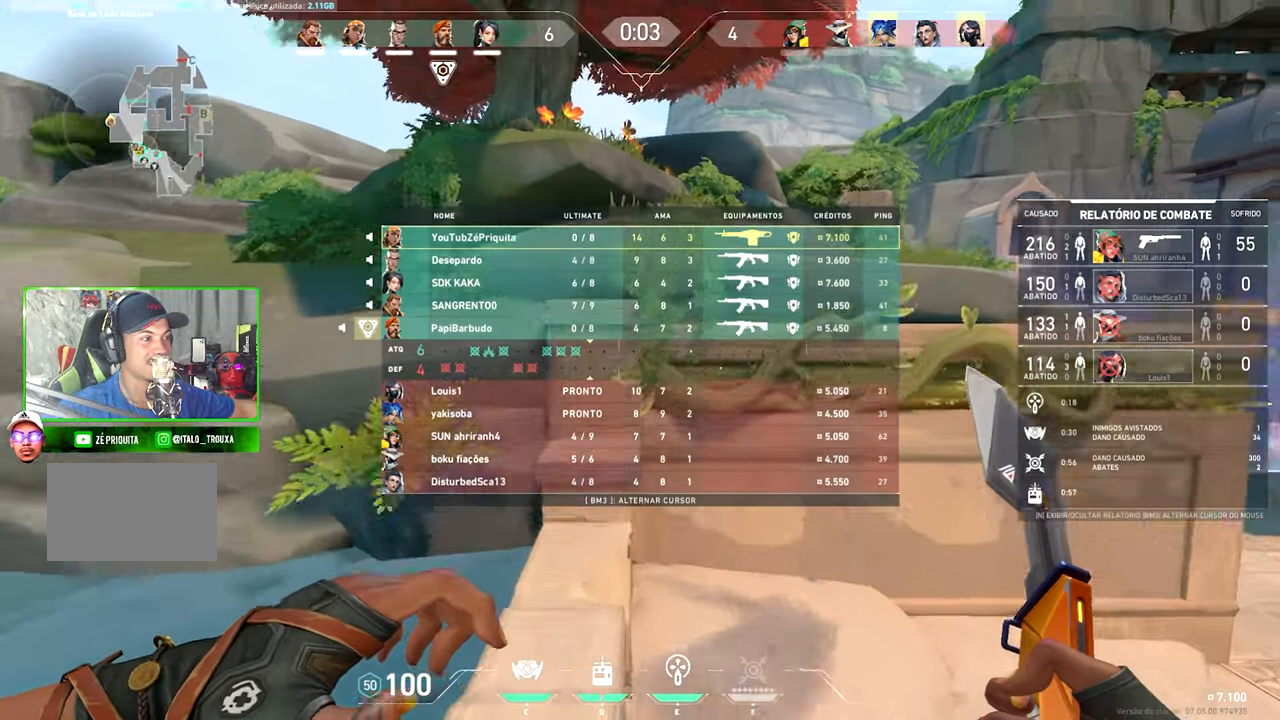
{"keys": ["v", "w"], "mouse": [], "mouse_move": "down-left", "events": [[417, "tab", "up"], [467, "v", "down"]]}
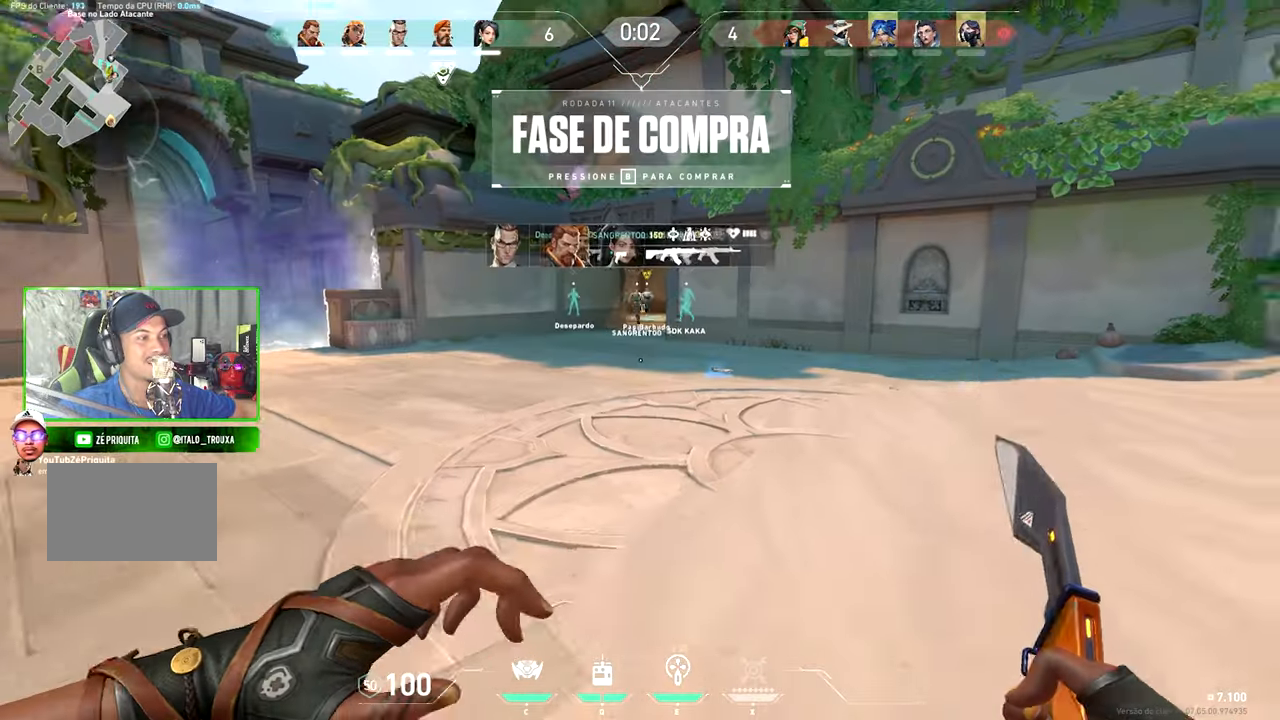
{"keys": ["v", "w"], "mouse": [], "mouse_move": "up", "events": []}
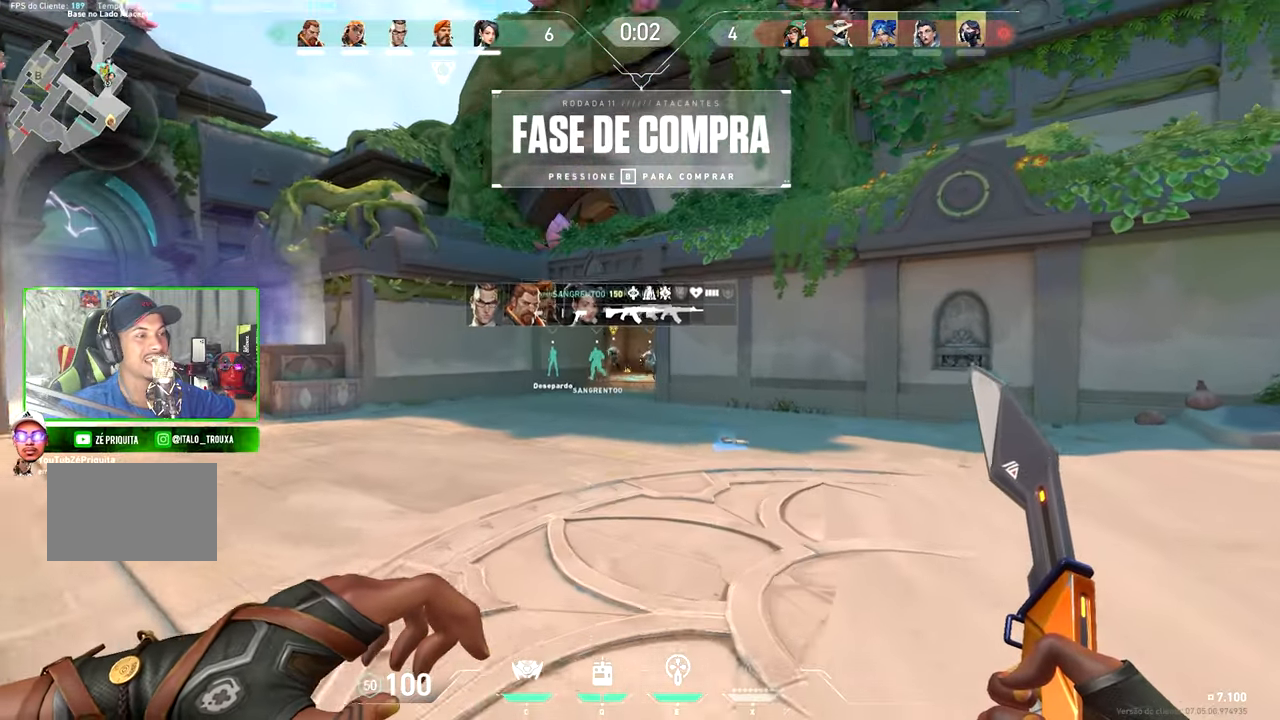
{"keys": ["v", "w"], "mouse": [], "mouse_move": "still", "events": []}
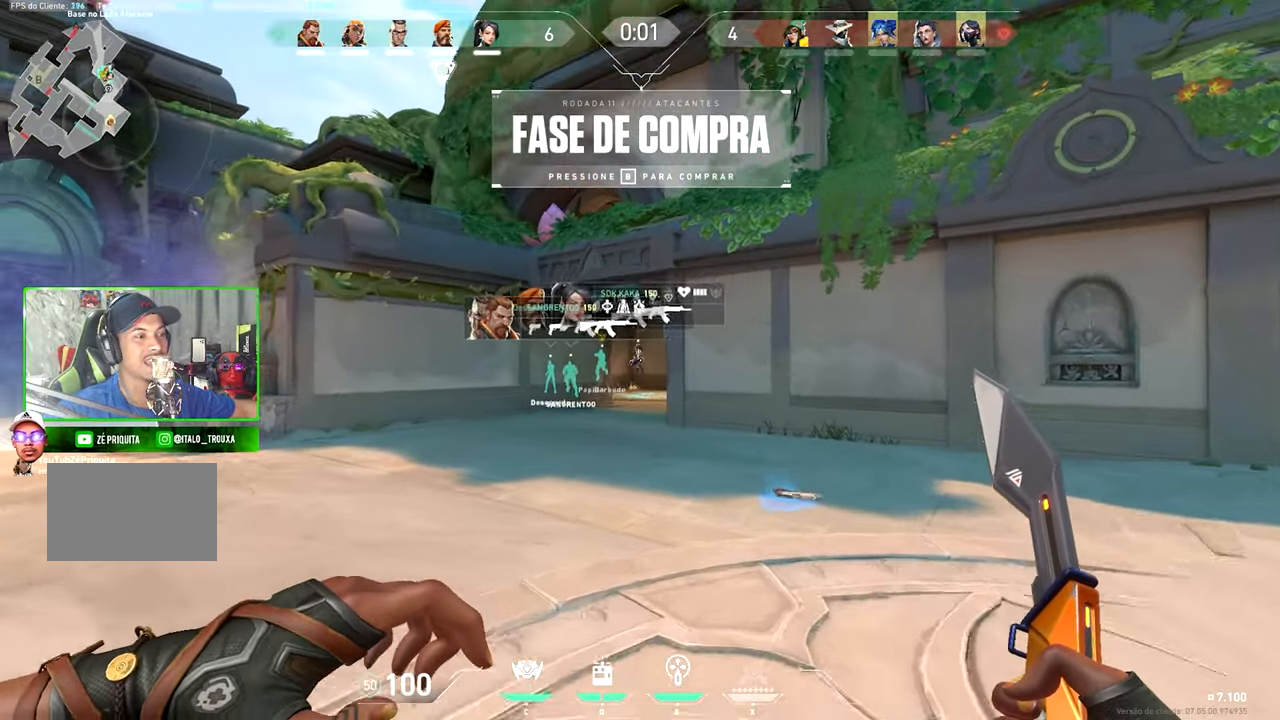
{"keys": ["v", "w"], "mouse": [], "mouse_move": "still", "events": []}
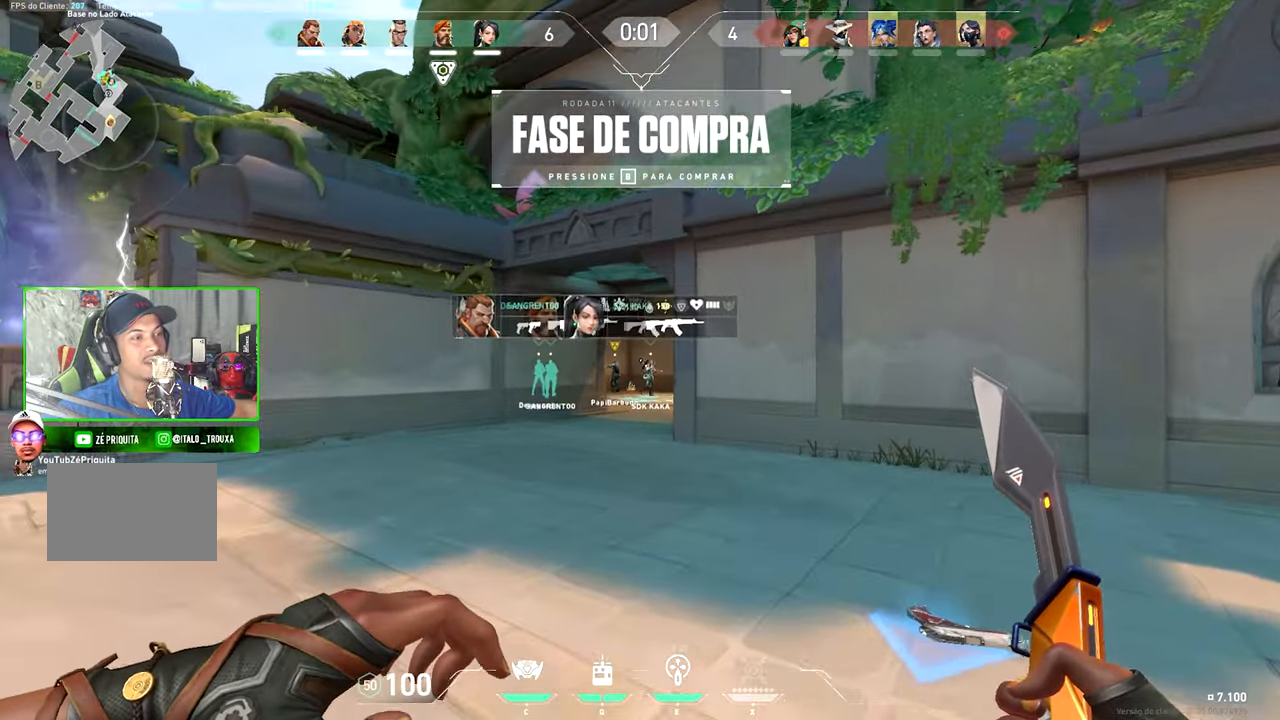
{"keys": ["v", "w"], "mouse": [], "mouse_move": "still", "events": []}
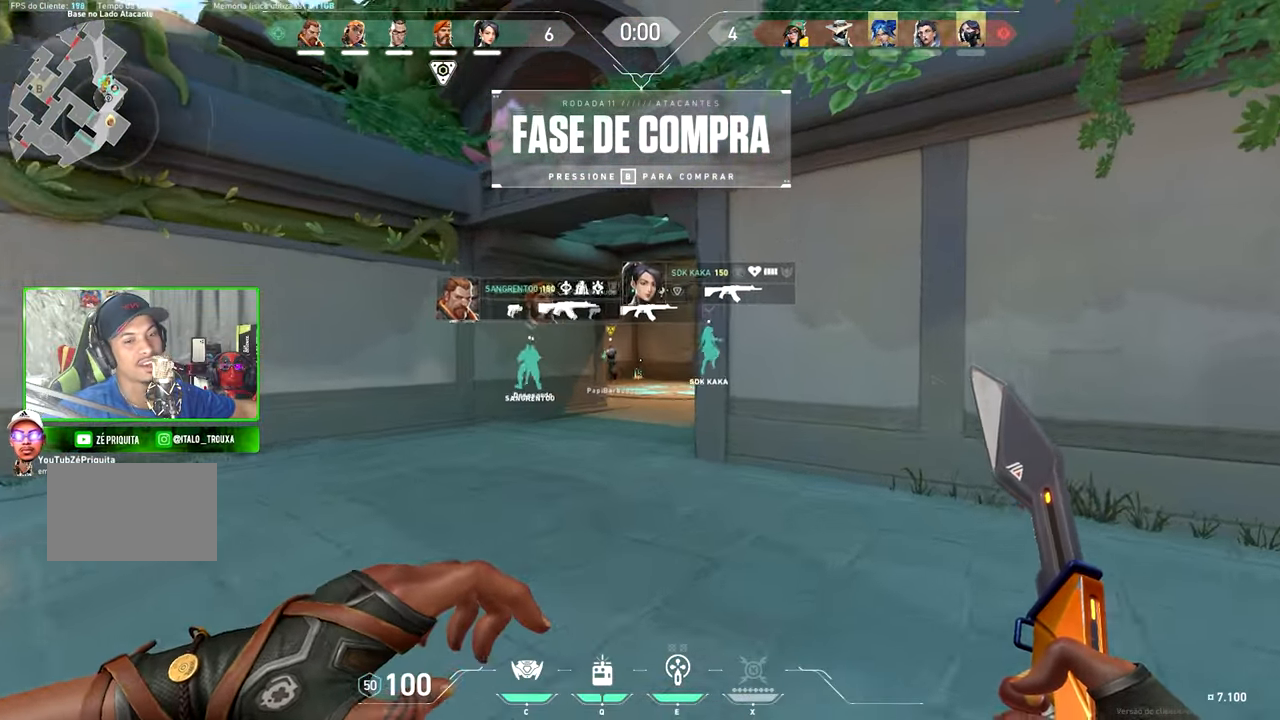
{"keys": ["v", "w"], "mouse": [], "mouse_move": "still", "events": []}
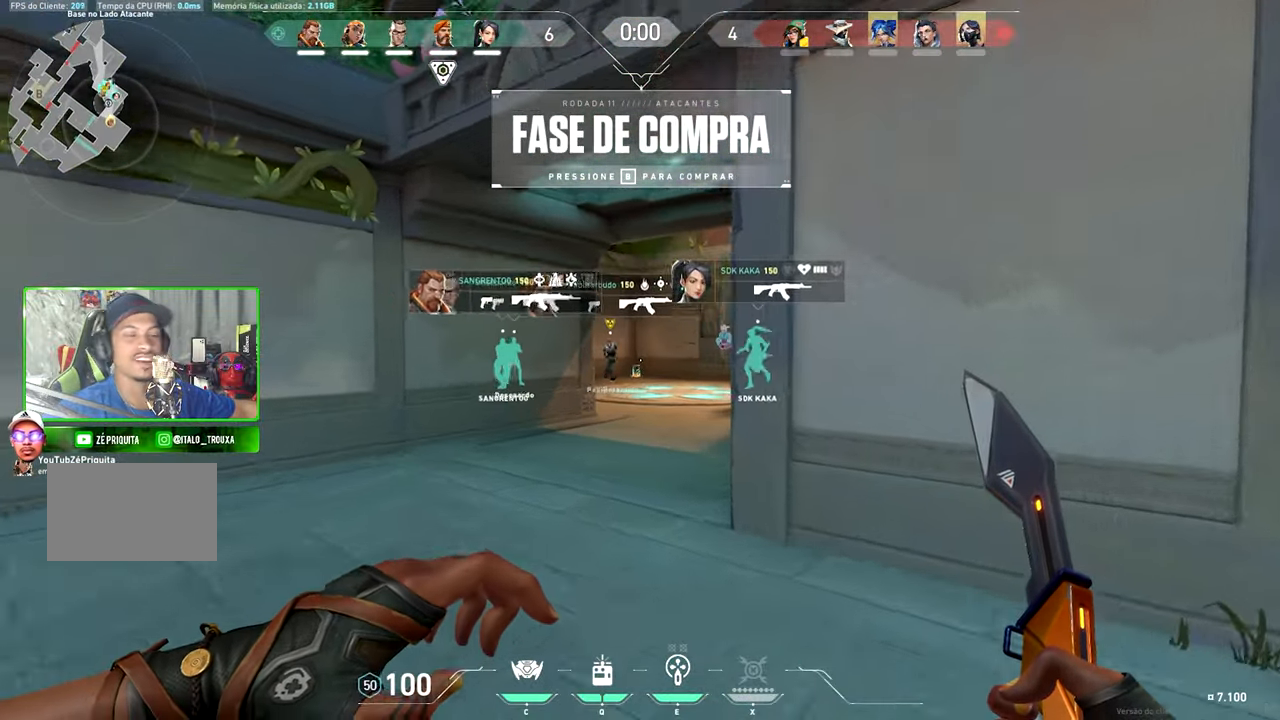
{"keys": ["v", "w"], "mouse": [], "mouse_move": "still", "events": []}
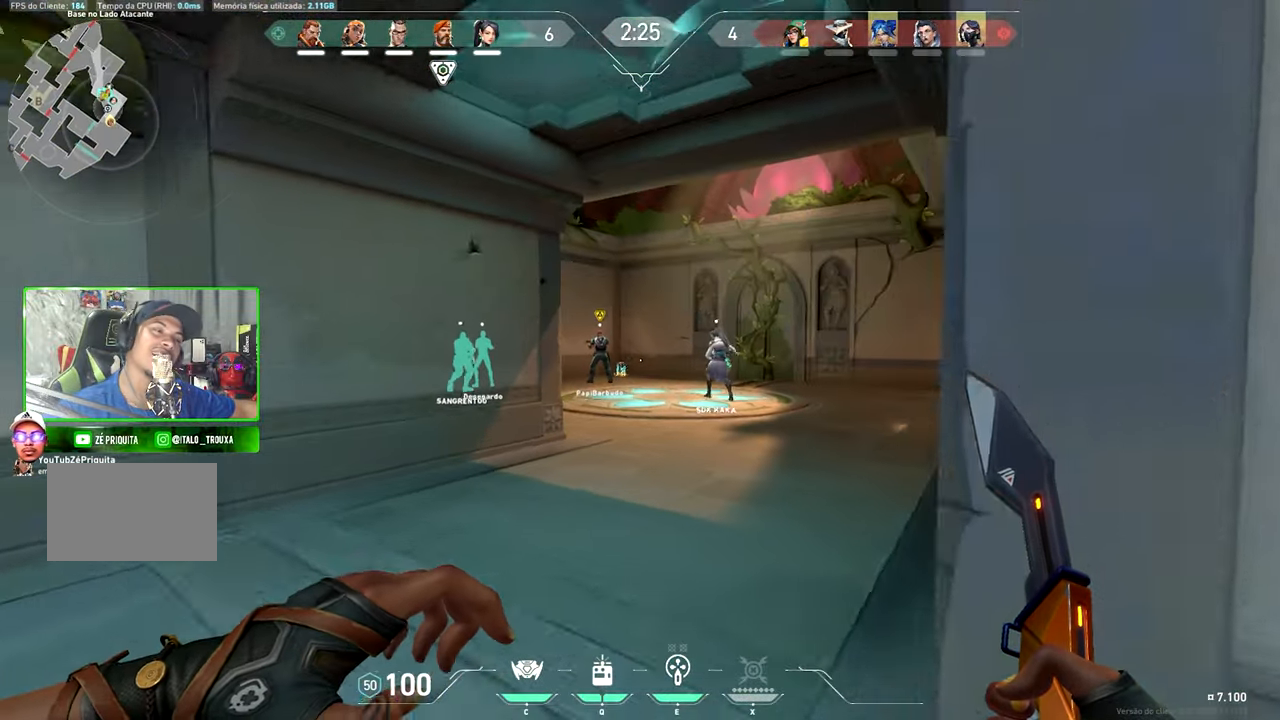
{"keys": ["v", "w"], "mouse": [], "mouse_move": "still", "events": []}
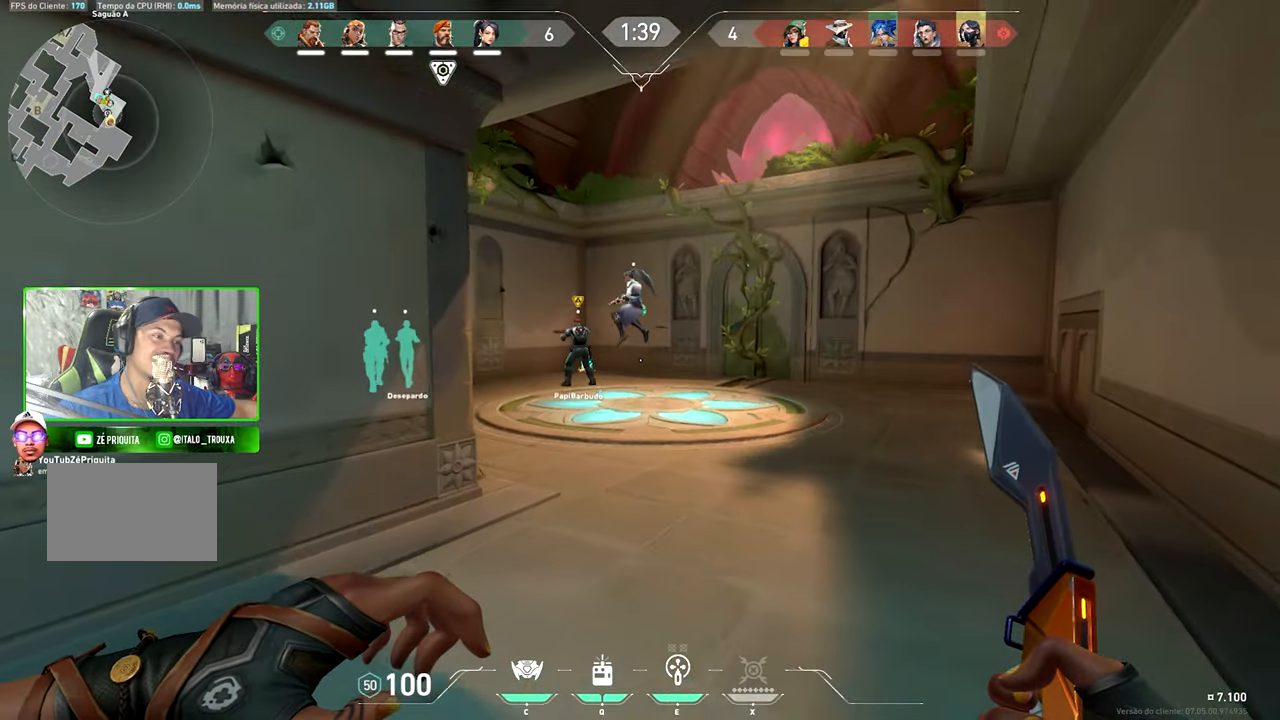
{"keys": ["v", "w"], "mouse": [], "mouse_move": "still", "events": []}
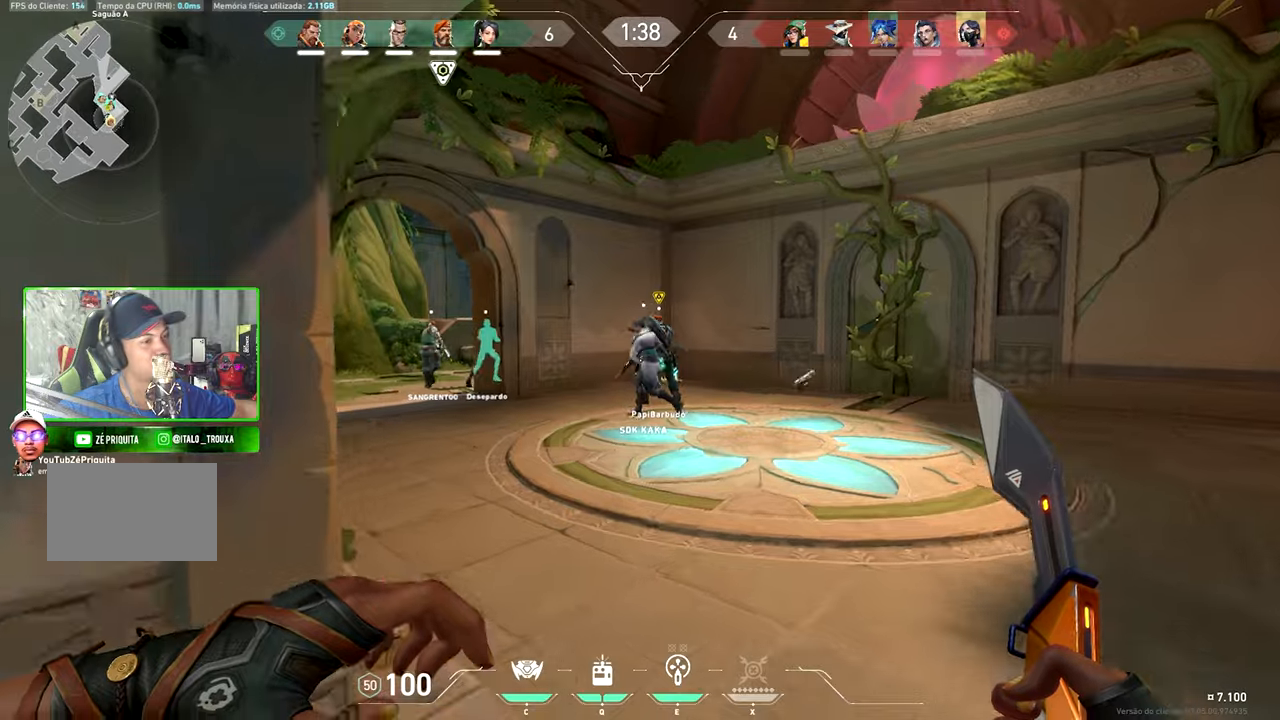
{"keys": ["a", "v", "w"], "mouse": [], "mouse_move": "still", "events": [[350, "a", "down"]]}
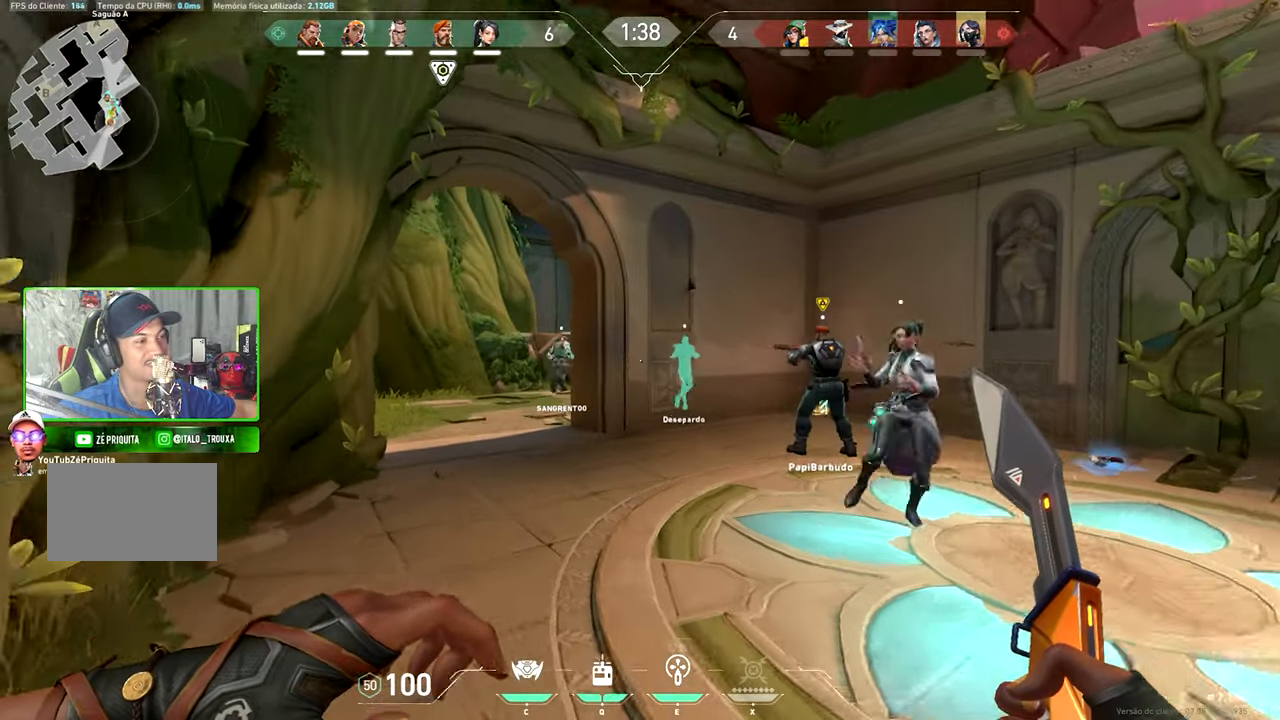
{"keys": ["w"], "mouse": [], "mouse_move": "still", "events": [[33, "a", "up"], [166, "a", "down"], [316, "a", "up"], [400, "v", "up"]]}
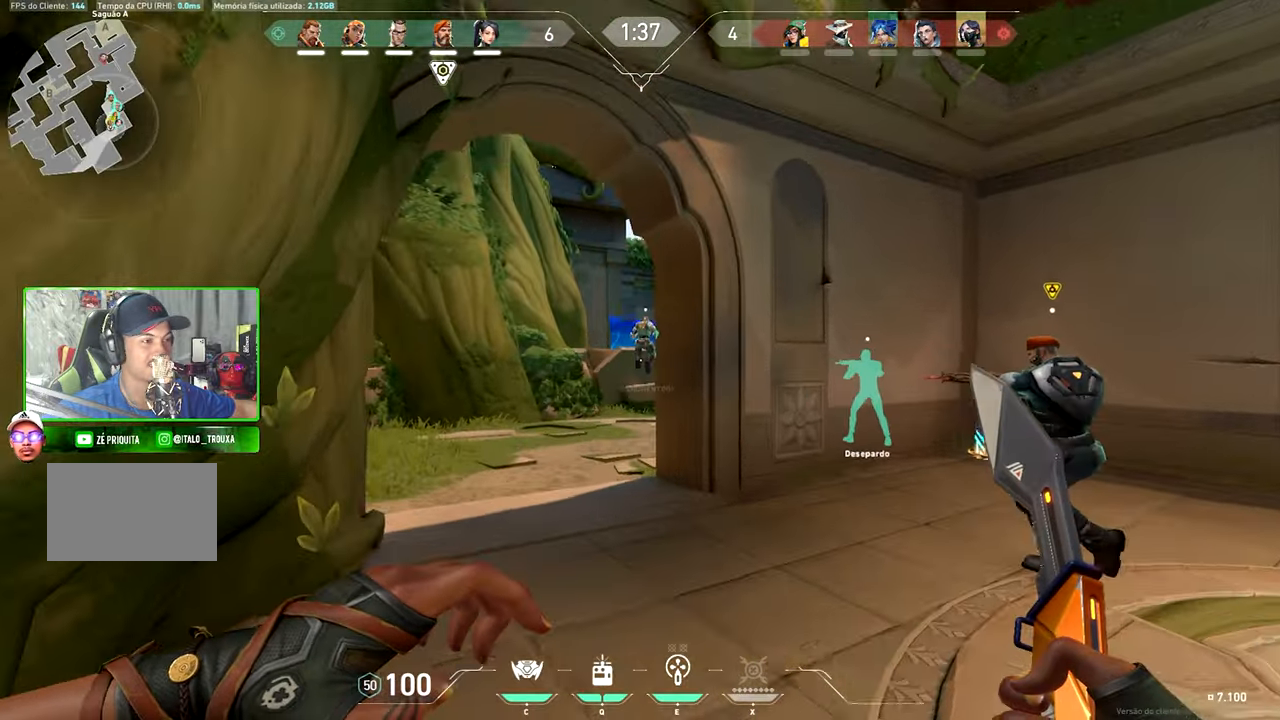
{"keys": ["w"], "mouse": [], "mouse_move": "still", "events": [[83, "e", "down"], [183, "e", "up"], [333, "a", "down"], [466, "a", "up"]]}
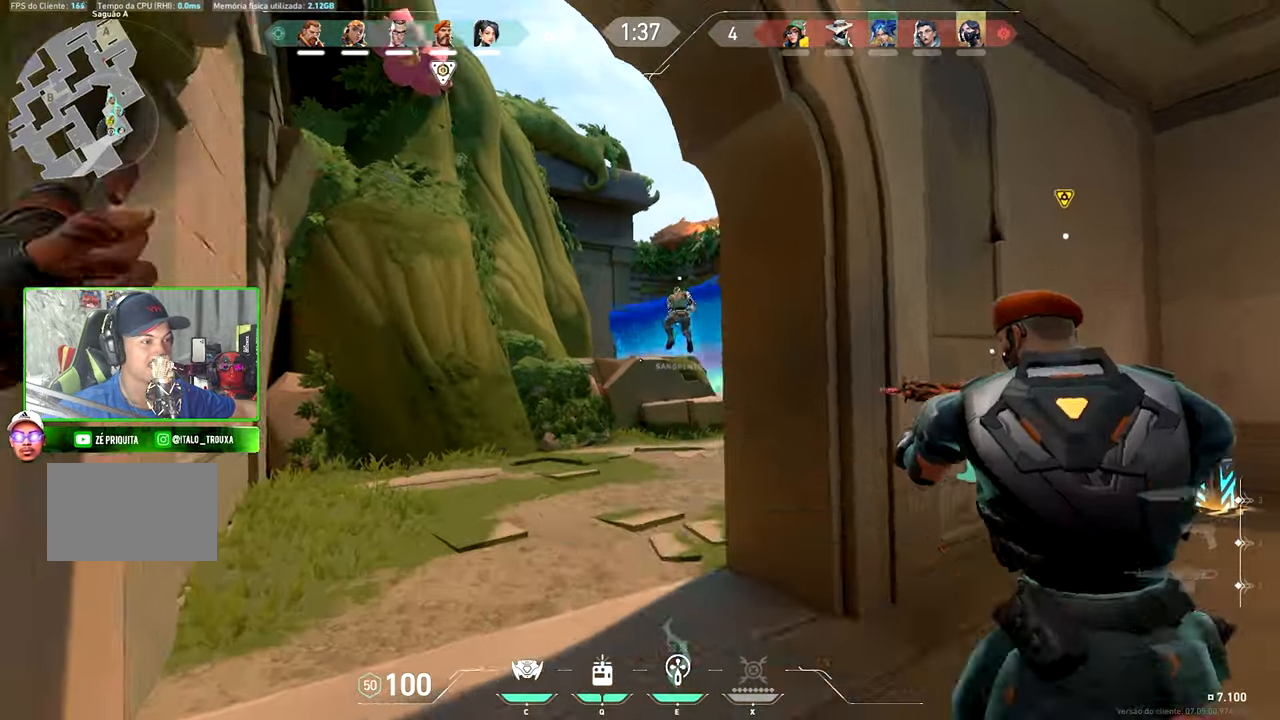
{"keys": ["d"], "mouse": [], "mouse_move": "down-right", "events": [[383, "w", "up"], [433, "d", "down"]]}
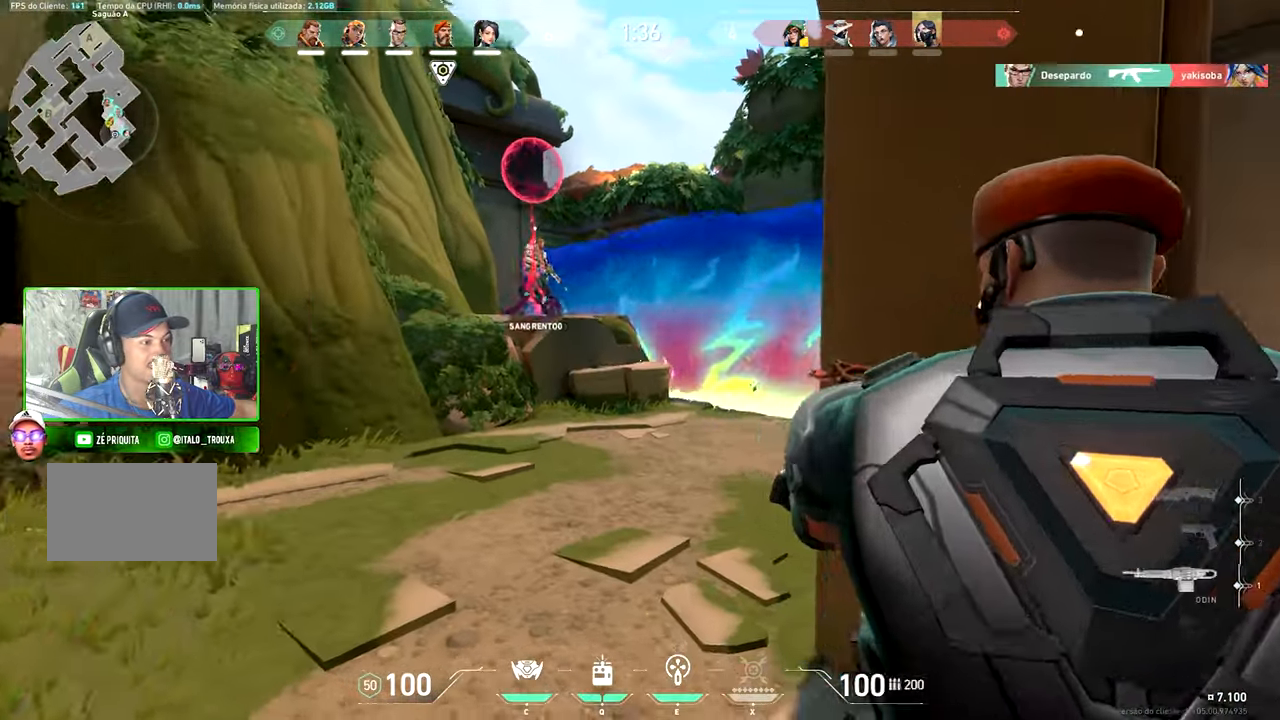
{"keys": ["d", "w"], "mouse": [], "mouse_move": "down-left", "events": [[450, "w", "down"]]}
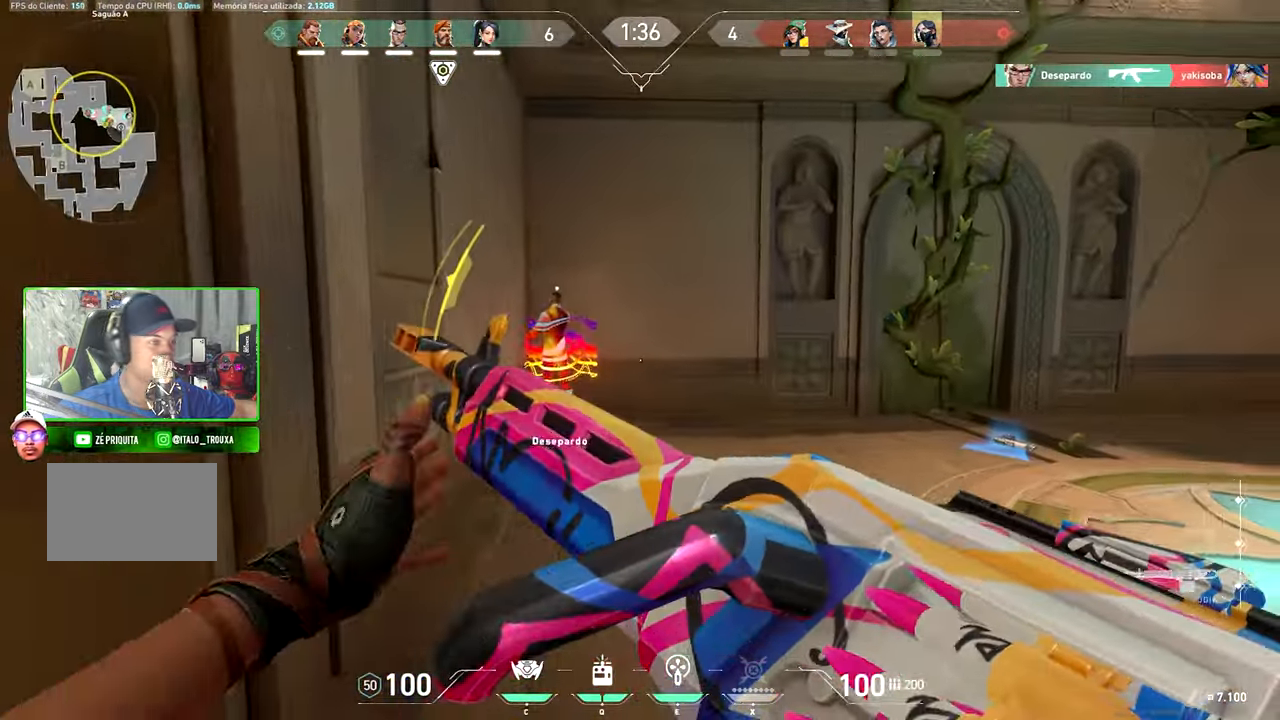
{"keys": ["d"], "mouse": [], "mouse_move": "up-right", "events": [[183, "w", "up"]]}
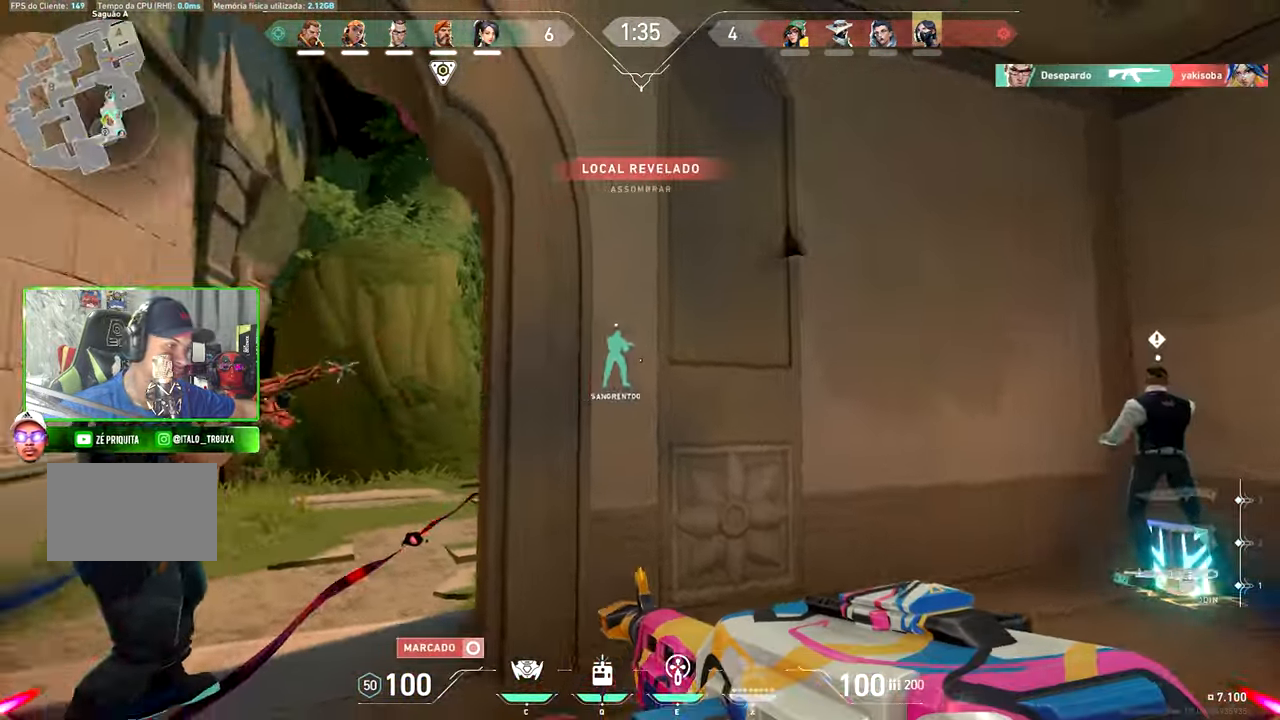
{"keys": ["a", "v"], "mouse": [], "mouse_move": "down", "events": [[100, "s", "down"], [150, "d", "up"], [250, "a", "down"], [433, "s", "up"], [433, "v", "down"]]}
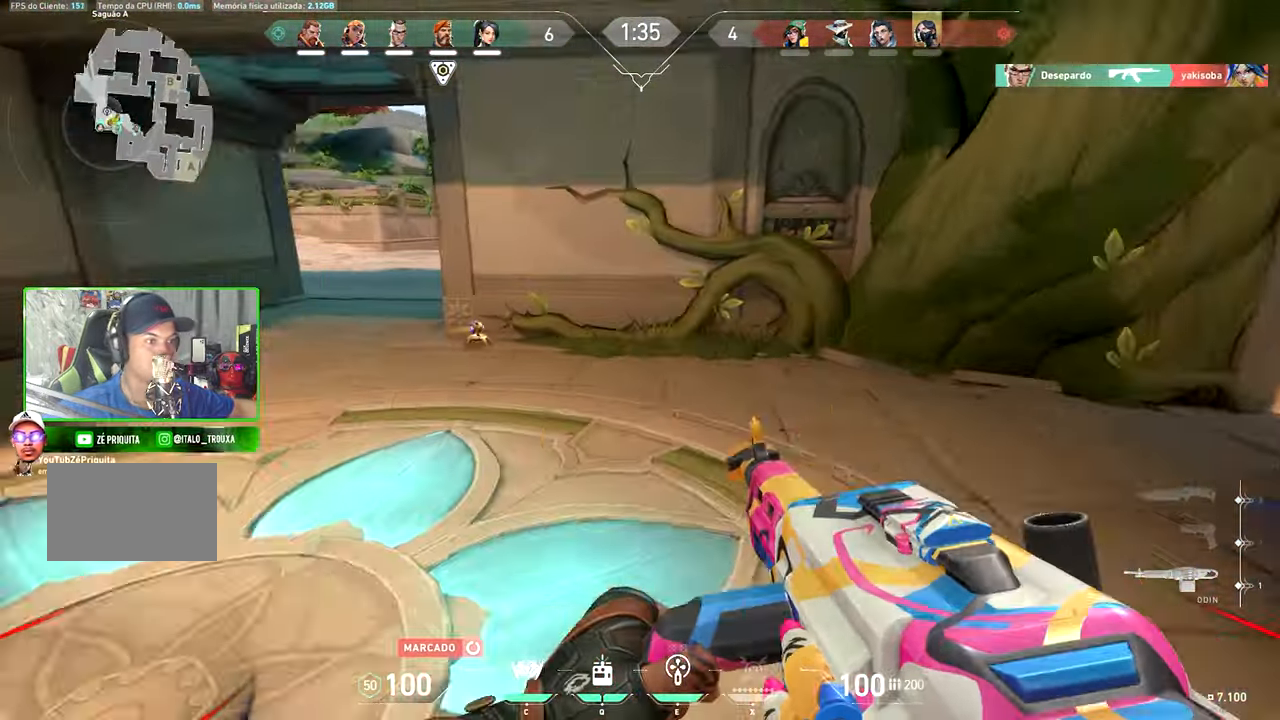
{"keys": ["a"], "mouse": ["right"], "mouse_move": "up-right", "events": [[216, "s", "down"], [400, "s", "up"], [450, "v", "up"], [500, "mouse_right", "down"]]}
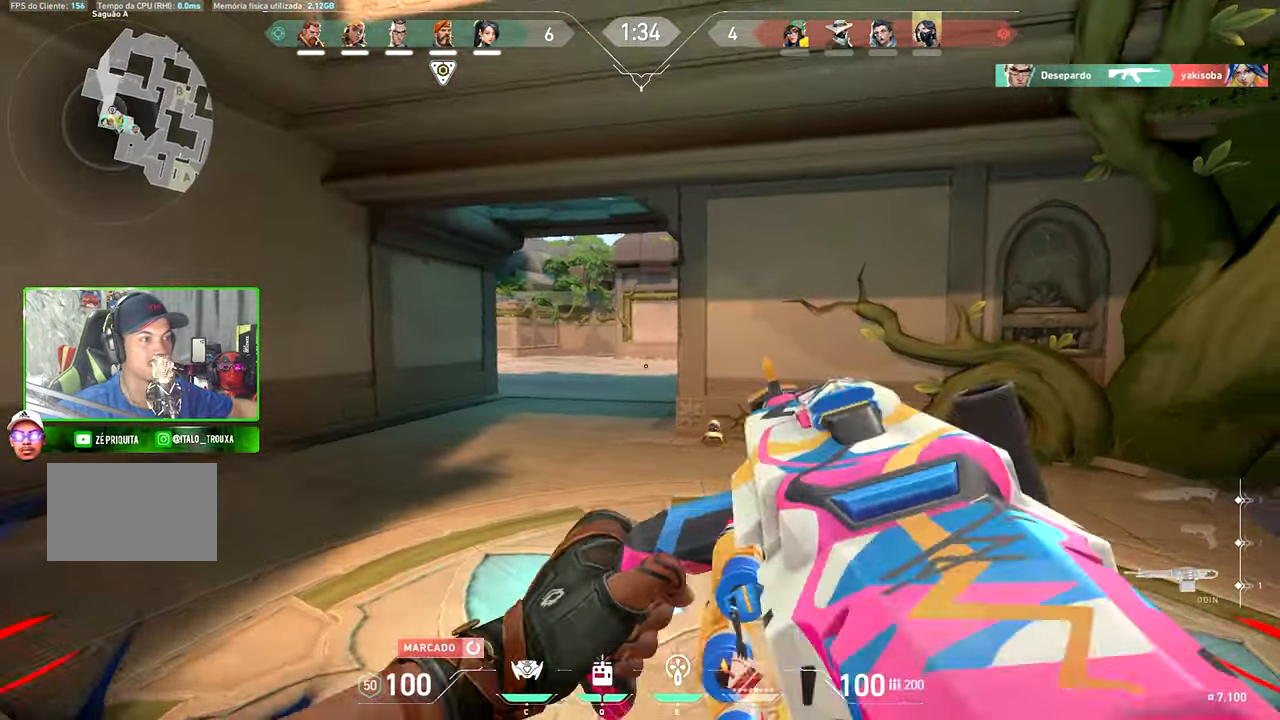
{"keys": ["a", "d", "shift"], "mouse": ["right"], "mouse_move": "still", "events": [[50, "shift", "down"], [166, "a", "up"], [166, "d", "down"], [483, "a", "down"]]}
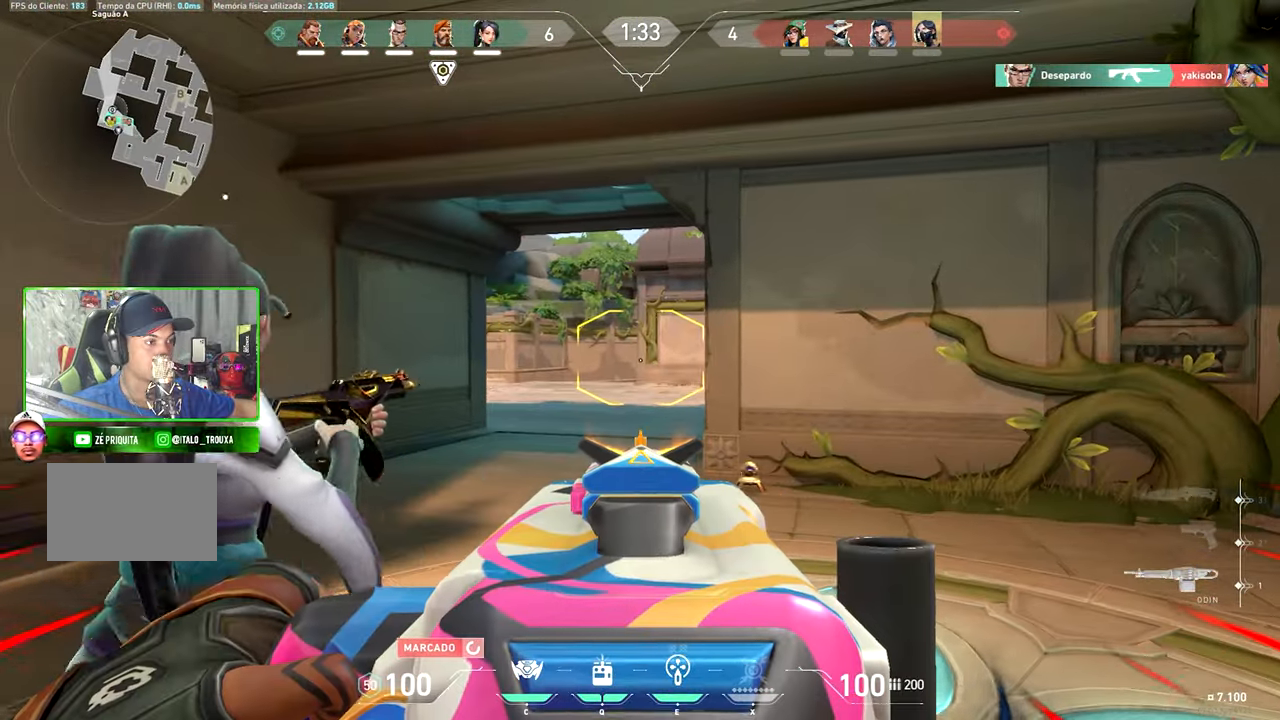
{"keys": ["d", "shift"], "mouse": ["right"], "mouse_move": "still", "events": [[33, "d", "up"], [133, "d", "down"], [183, "a", "up"], [383, "a", "down"], [383, "d", "up"], [483, "a", "up"], [483, "d", "down"]]}